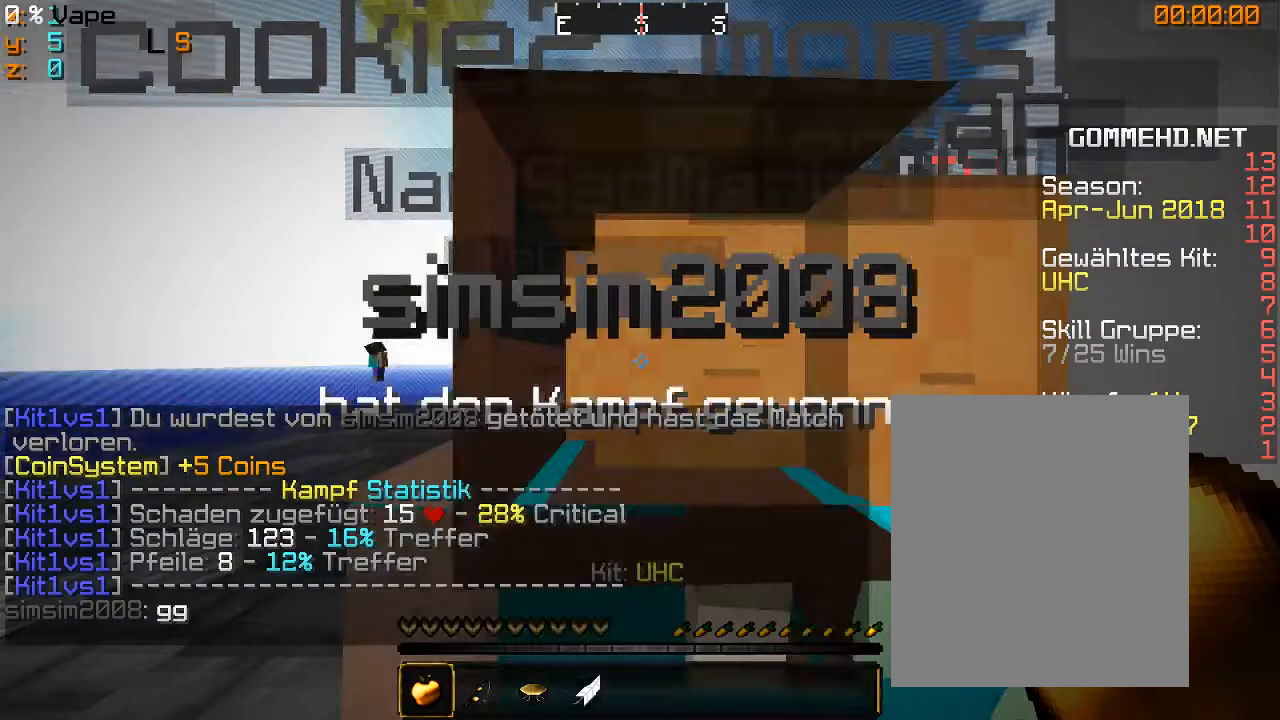
Gameplay with keyboard and mouse; each line is a JSON object with the keys and mouse buttons held at the frame after it. "events" lists presses ("down") and releases ("up") of "a", "d", "s", "w", "mouse_left" and "mouse_right" between this image and that frame as [ms after this image, input, new state], when the widget could be followed in between. "mouse_left", "mouse_right" = the "left", "right" buttons of the "mouse" list. No other keys are recorded. Fast repeated clicks can show as one long hold. Mouse movement is not recorded.
{"keys": [], "mouse": [], "events": []}
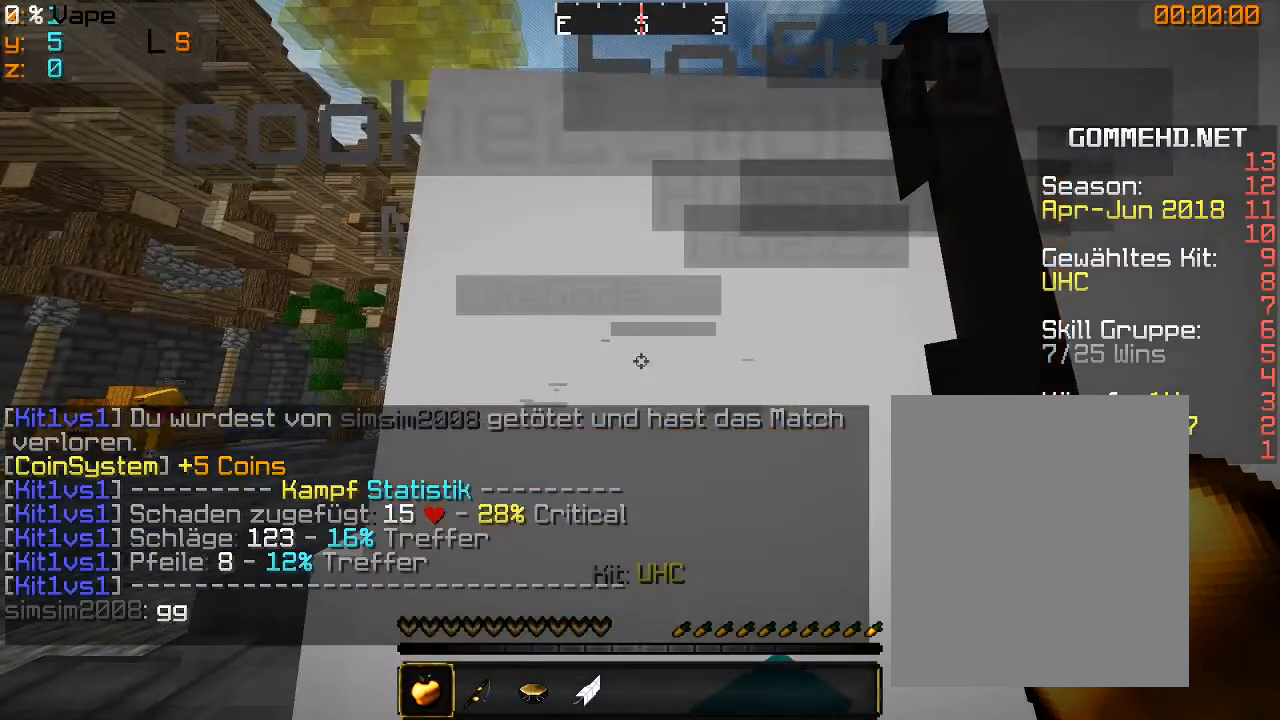
{"keys": [], "mouse": [], "events": []}
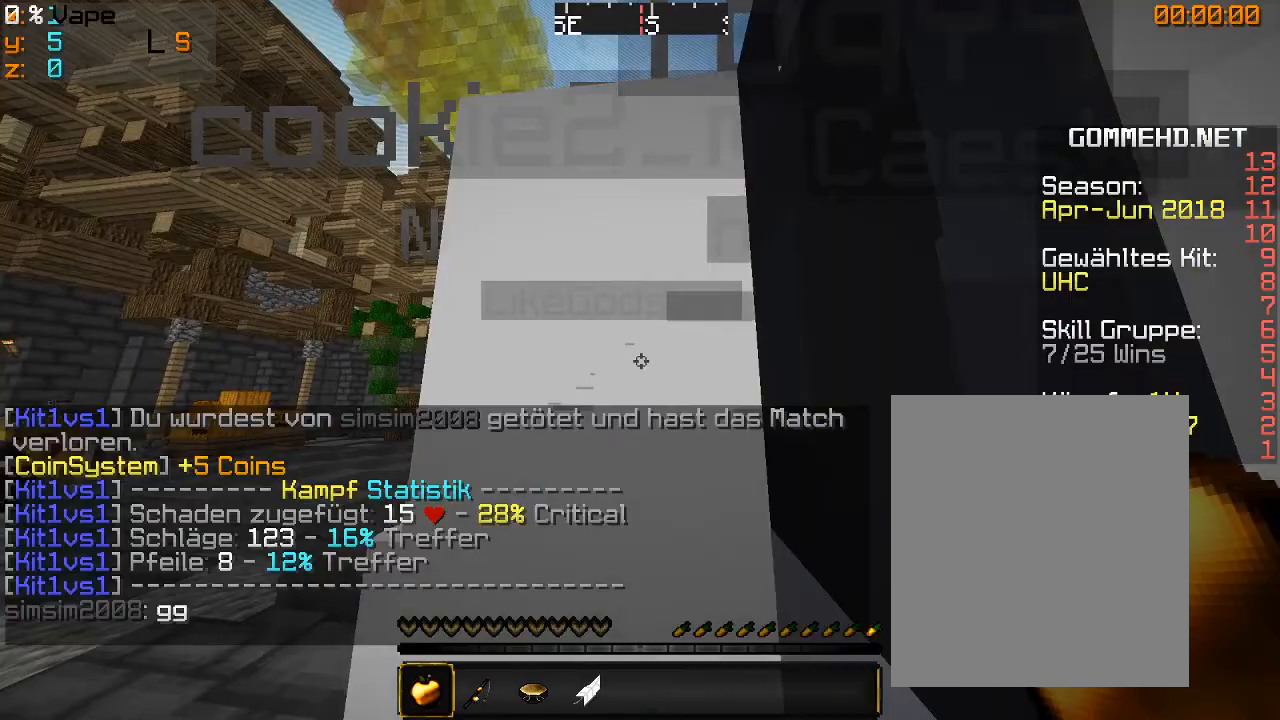
{"keys": [], "mouse": [], "events": []}
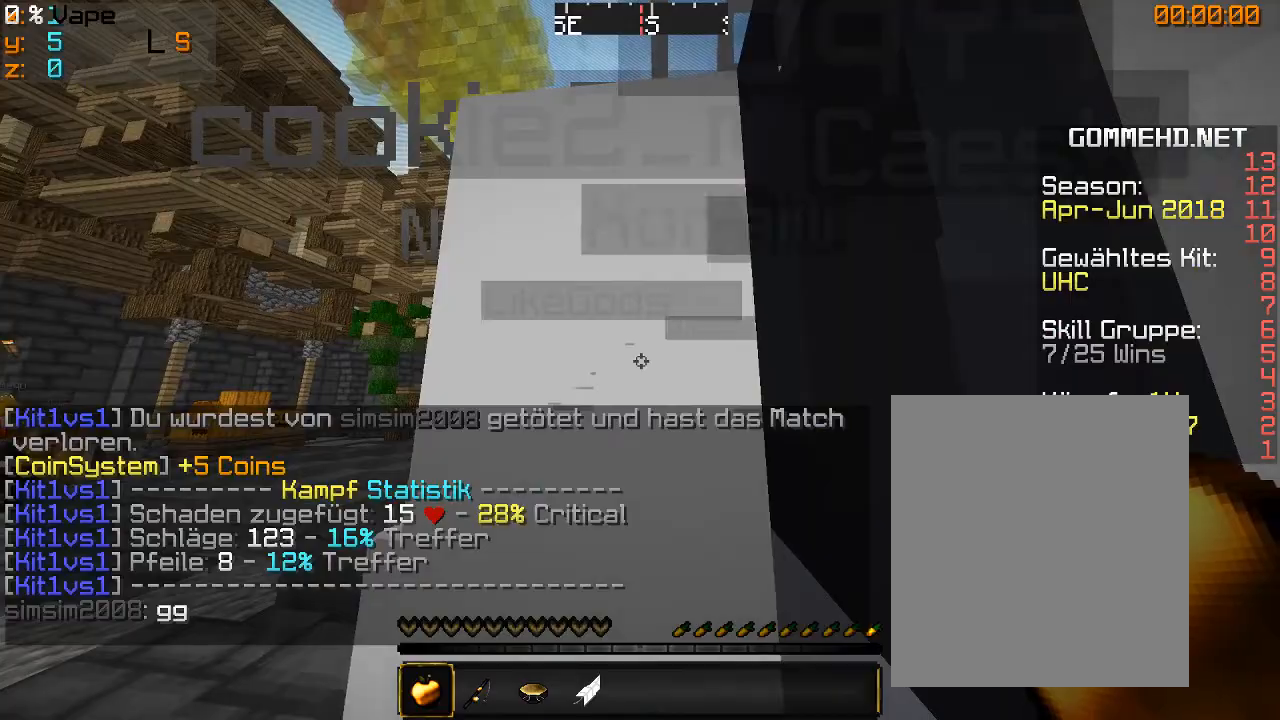
{"keys": ["w"], "mouse": ["right"], "events": [[200, "w", "down"], [400, "mouse_right", "down"]]}
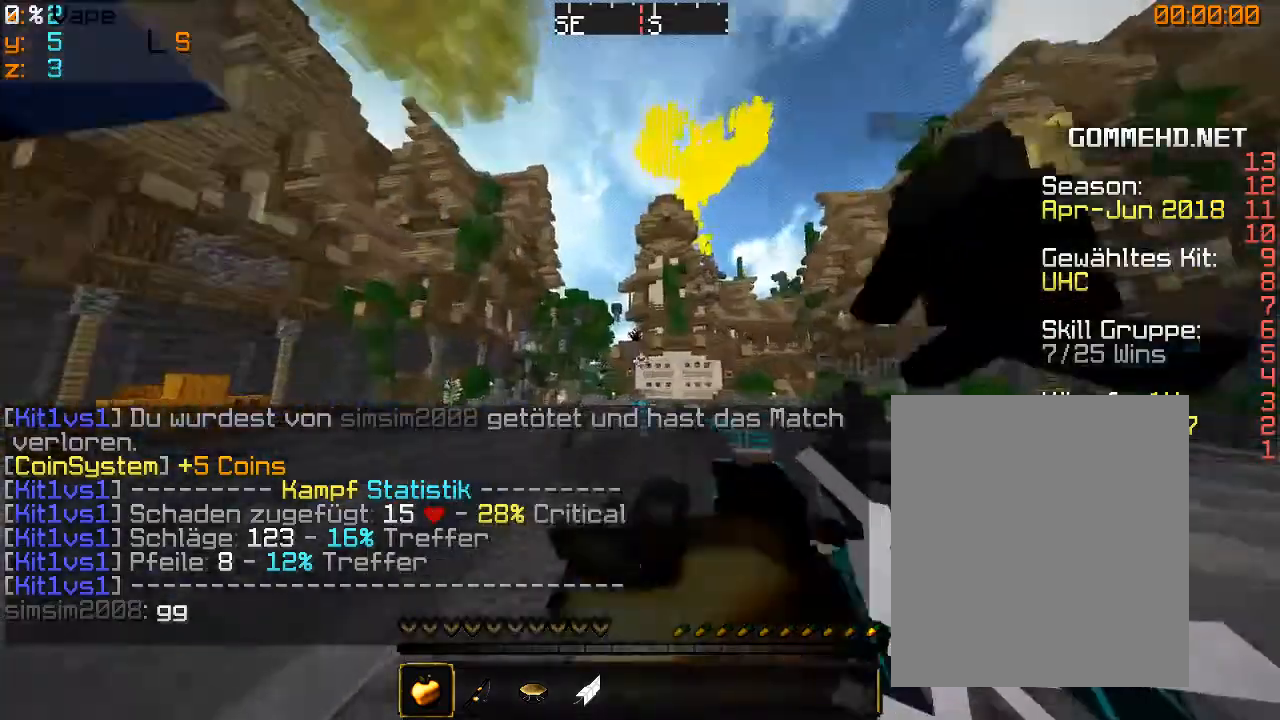
{"keys": ["w"], "mouse": [], "events": [[66, "mouse_right", "up"]]}
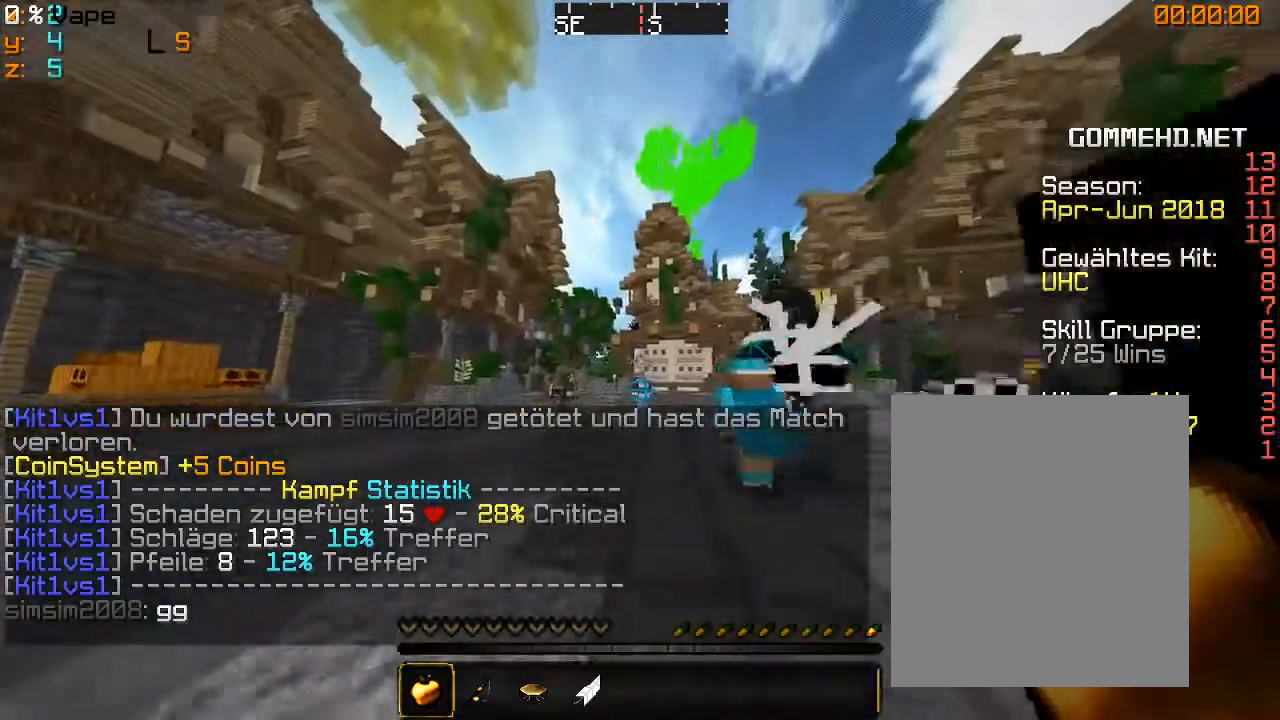
{"keys": ["a"], "mouse": [], "events": [[300, "w", "up"], [466, "a", "down"]]}
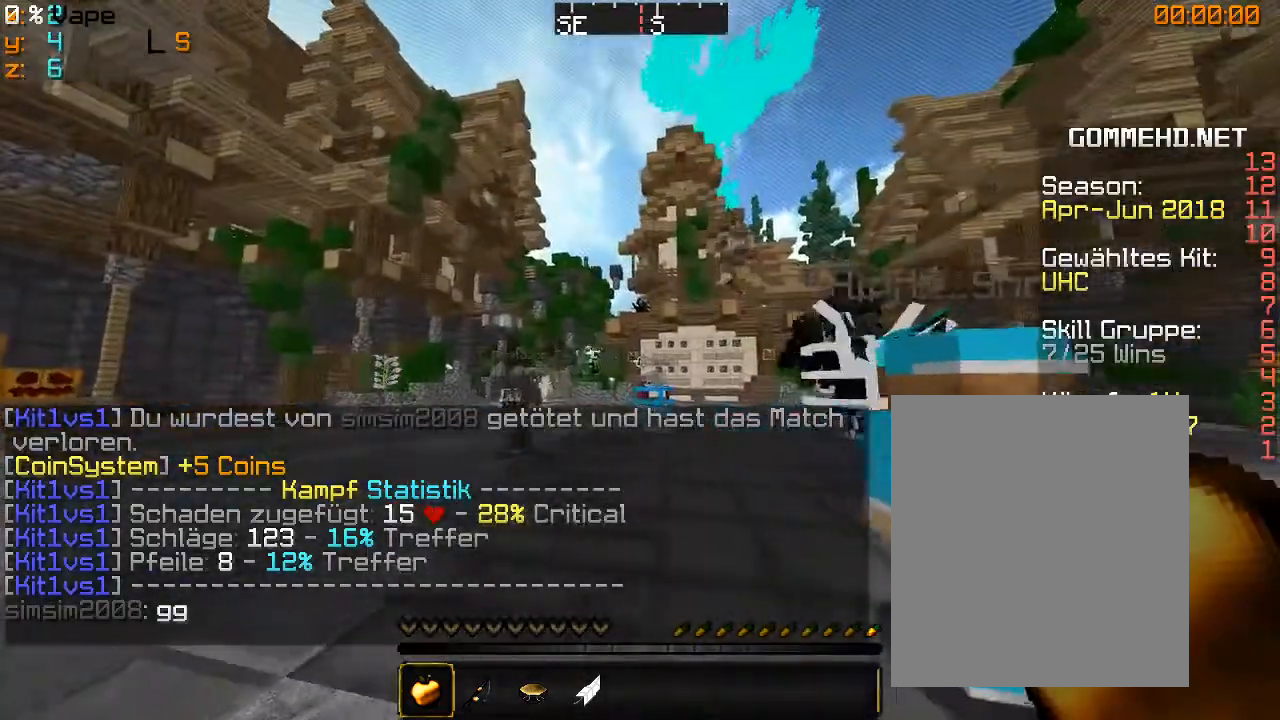
{"keys": ["a", "w"], "mouse": [], "events": [[466, "w", "down"]]}
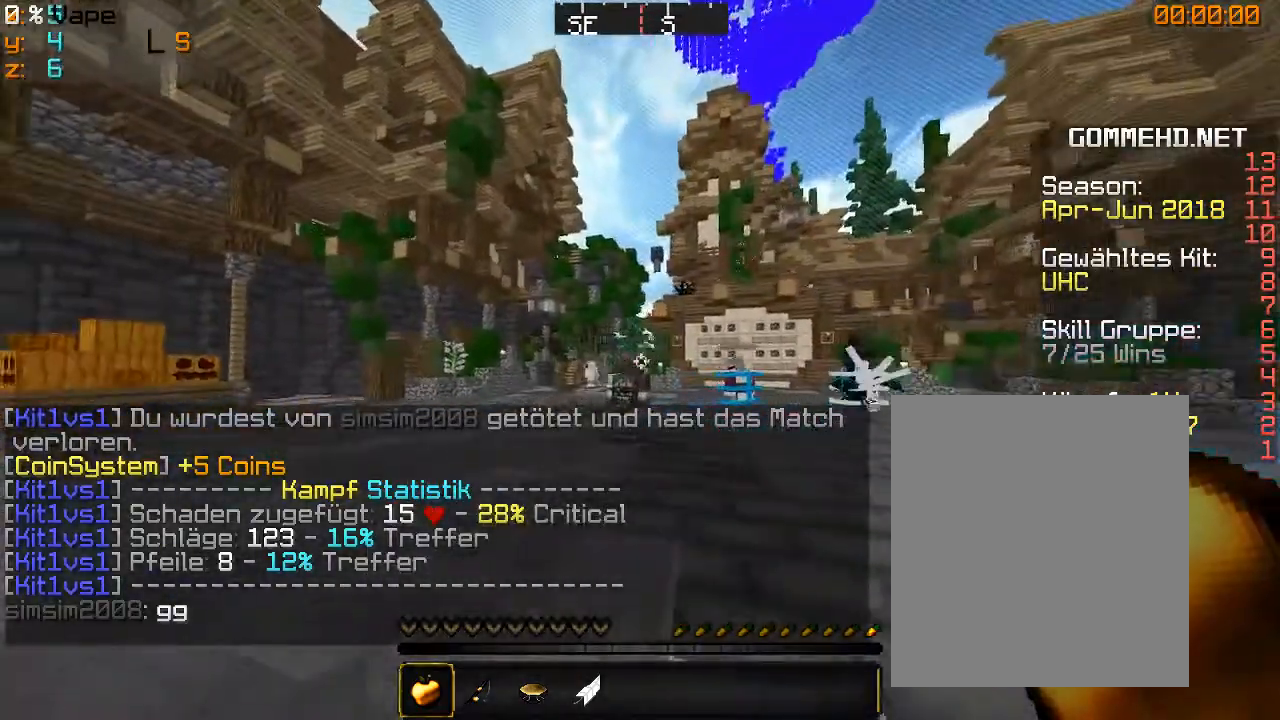
{"keys": ["a", "w"], "mouse": [], "events": [[166, "mouse_right", "down"], [300, "mouse_right", "up"]]}
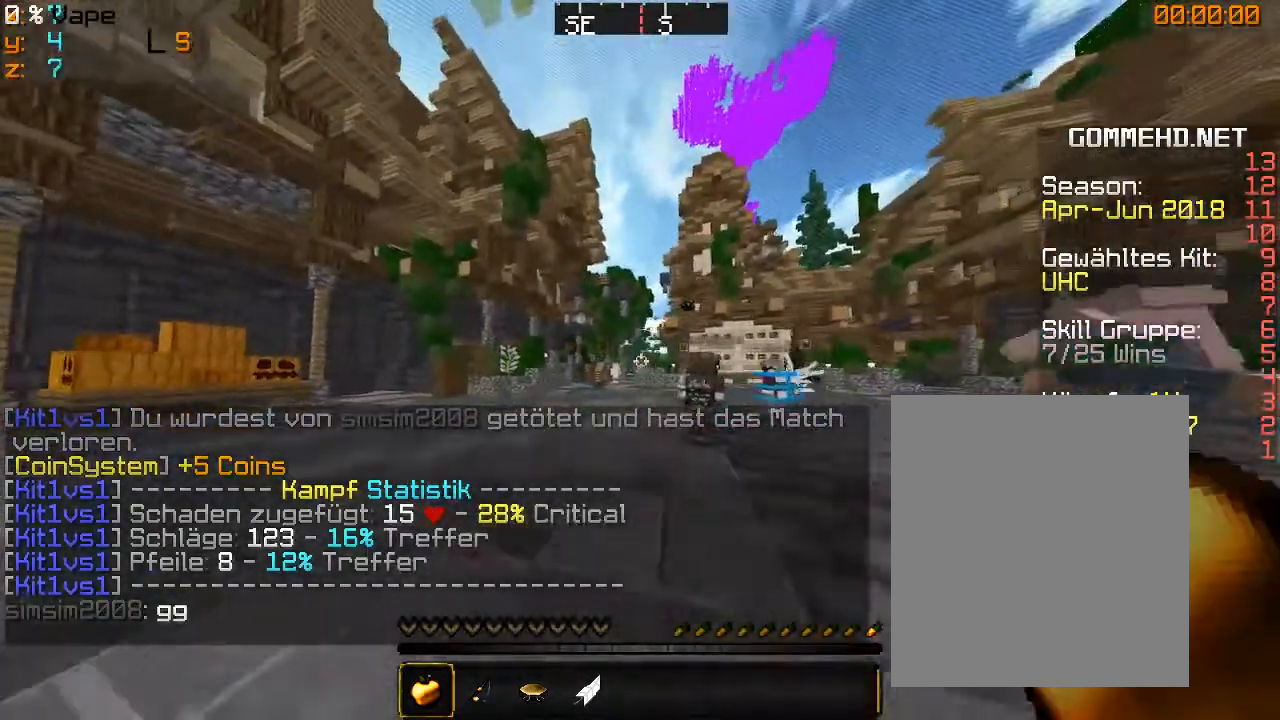
{"keys": ["w"], "mouse": [], "events": [[100, "a", "up"], [133, "mouse_right", "down"], [366, "mouse_right", "up"]]}